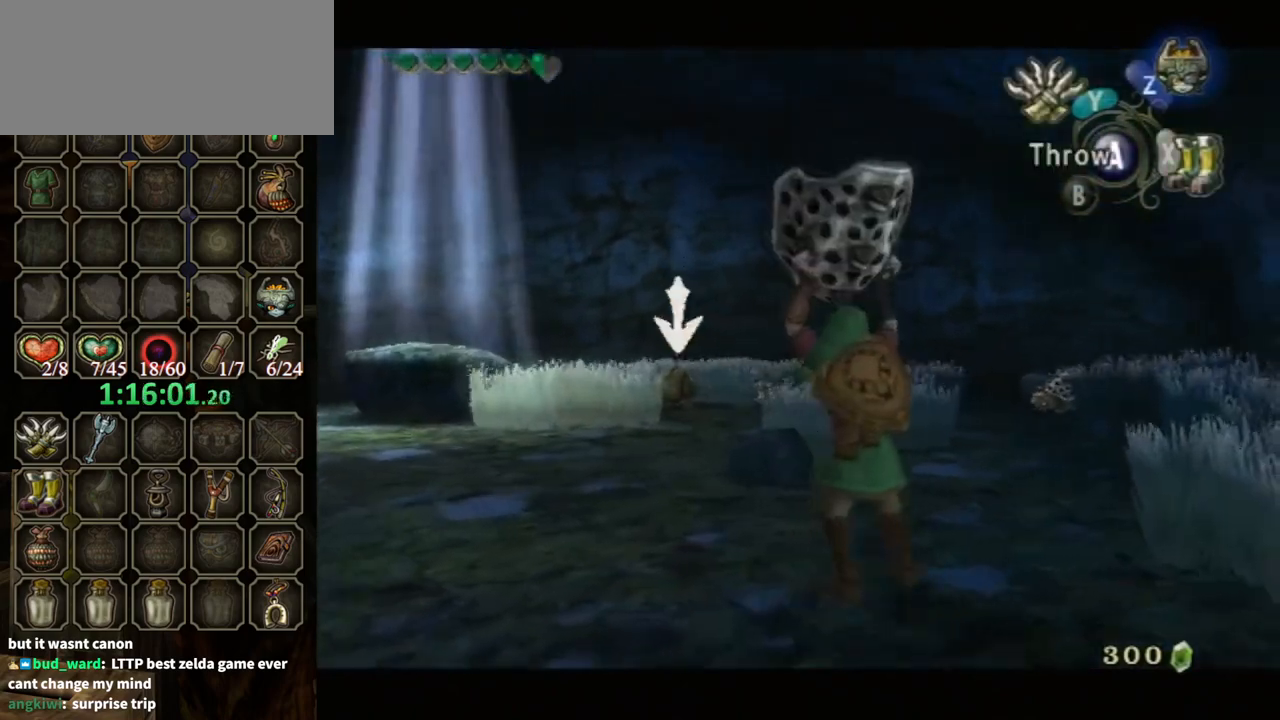
Gameplay with a controller (Nintendo layout); each line is a JSON object with the inputs held at the frame after it. "events" lists button and stick changes between this image and that frame as [ms after this image, input, new state], when the widget could be followed in between. Not read: L3 R3.
{"buttons": ["Y", "L1"], "left_stick": "up-right", "right_stick": "center", "events": [[100, "L1", "down"], [200, "Y", "down"]]}
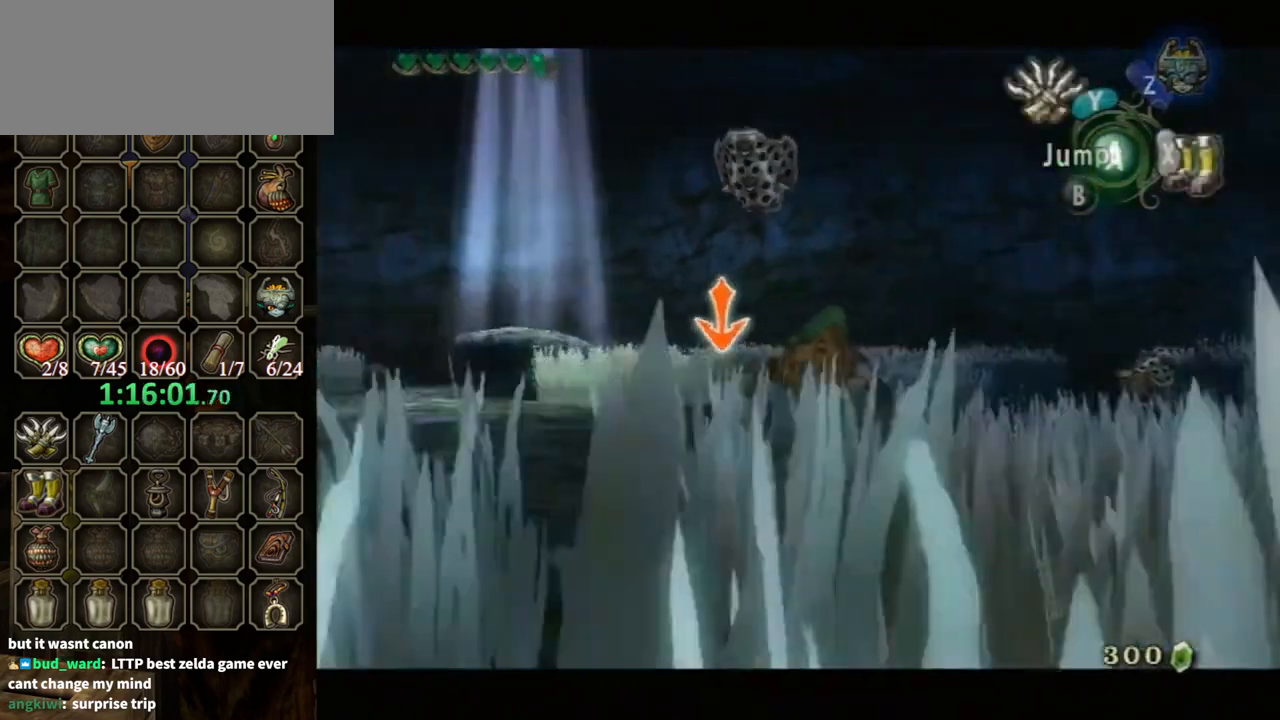
{"buttons": ["Y", "L1"], "left_stick": "right", "right_stick": "center", "events": [[100, "L1", "up"], [167, "L1", "down"], [300, "left_stick", "right"]]}
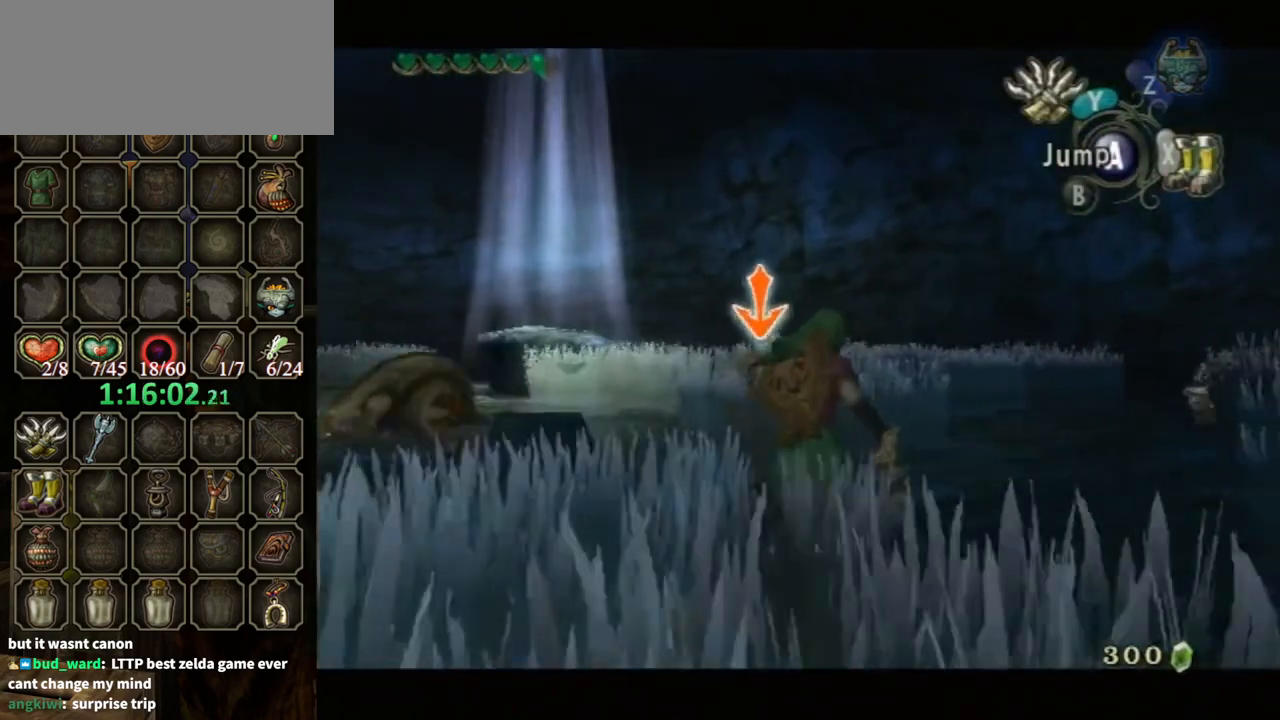
{"buttons": ["Y", "L1"], "left_stick": "right", "right_stick": "center", "events": [[167, "L1", "up"], [233, "L1", "down"]]}
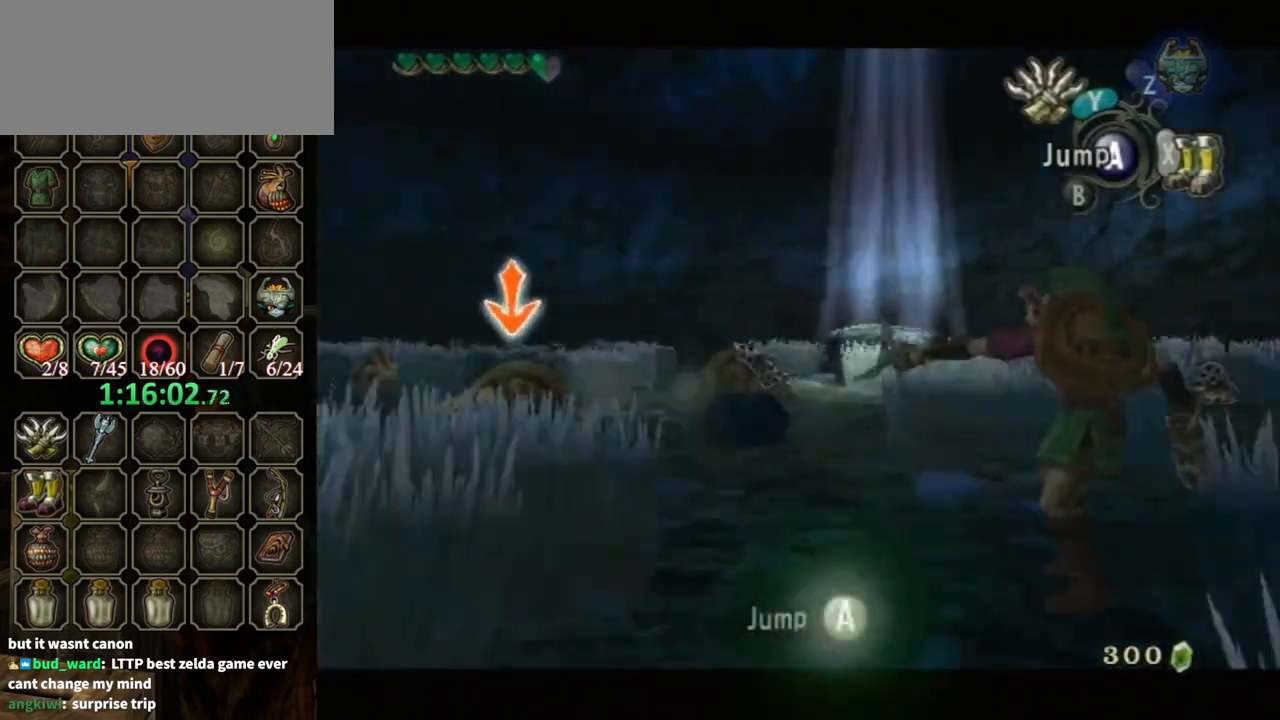
{"buttons": ["L1"], "left_stick": "down-right", "right_stick": "center", "events": [[200, "left_stick", "down-right"], [233, "L1", "up"], [267, "L1", "down"], [467, "Y", "up"]]}
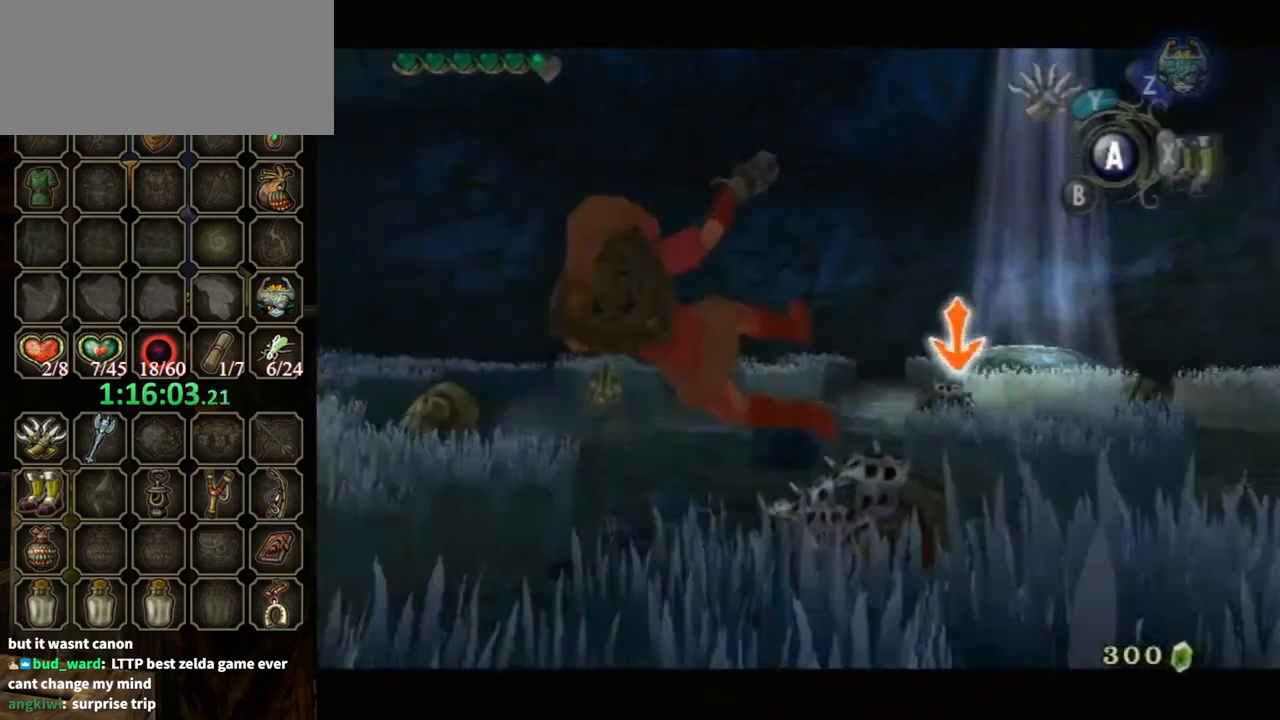
{"buttons": ["L1"], "left_stick": "center", "right_stick": "center", "events": [[400, "left_stick", "center"]]}
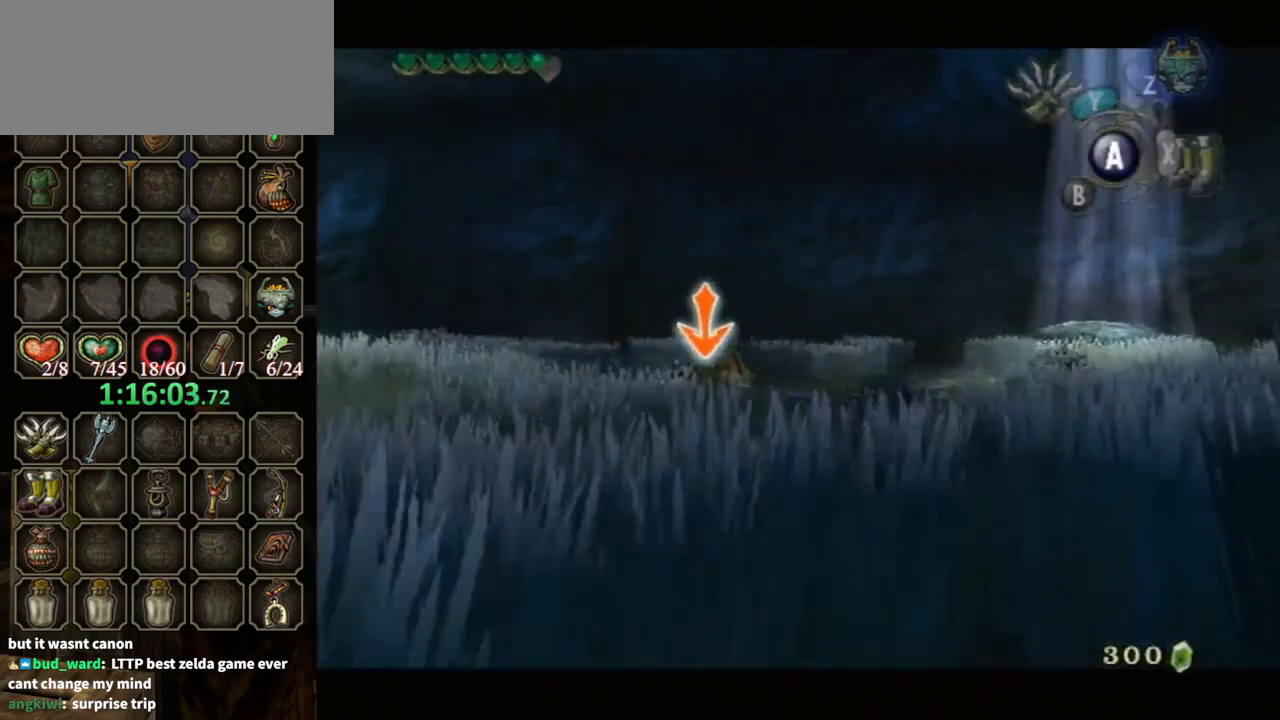
{"buttons": ["L1"], "left_stick": "up-left", "right_stick": "center", "events": [[367, "left_stick", "up-left"]]}
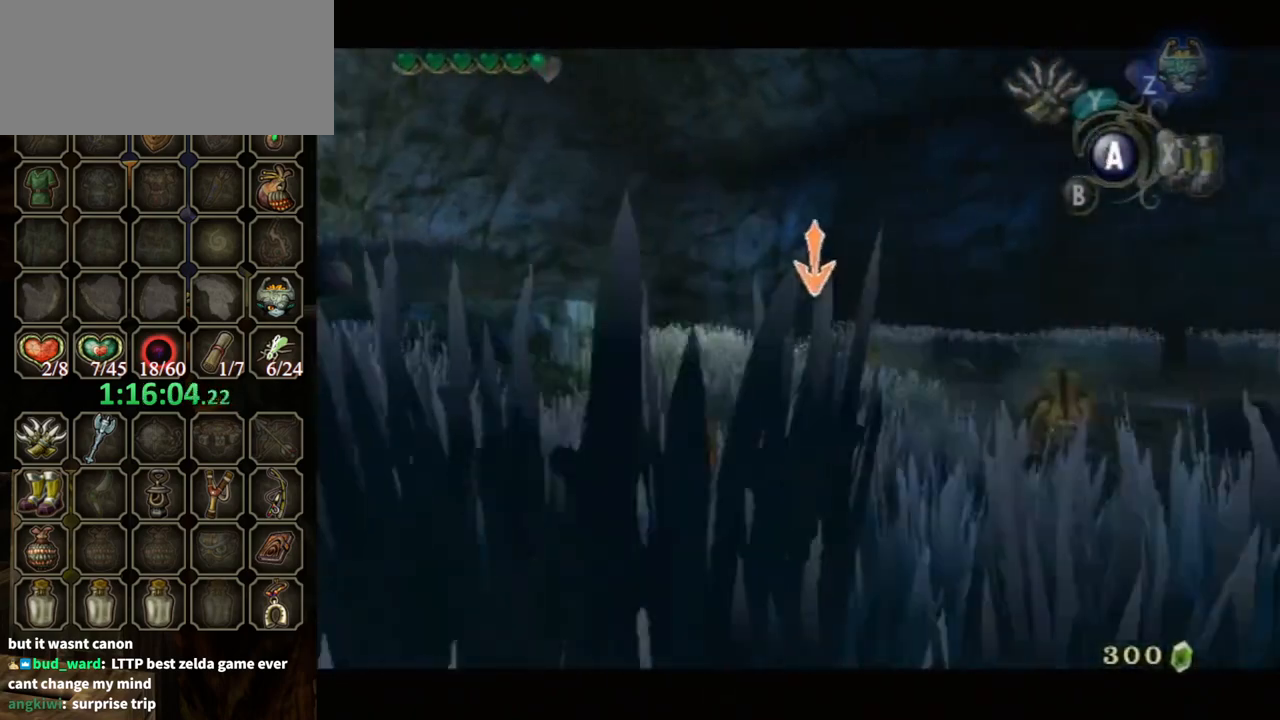
{"buttons": ["L1"], "left_stick": "up-left", "right_stick": "center", "events": [[133, "left_stick", "up"], [500, "left_stick", "up-left"]]}
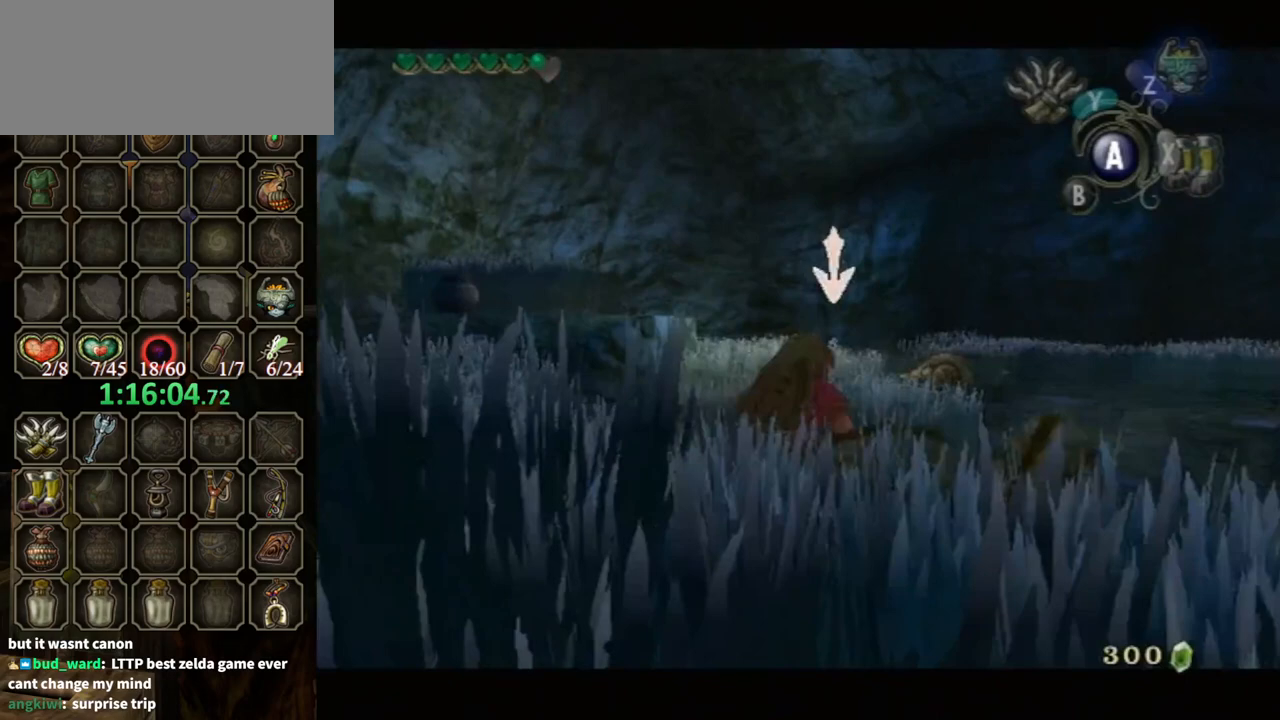
{"buttons": ["L1"], "left_stick": "up", "right_stick": "center", "events": [[500, "left_stick", "up"]]}
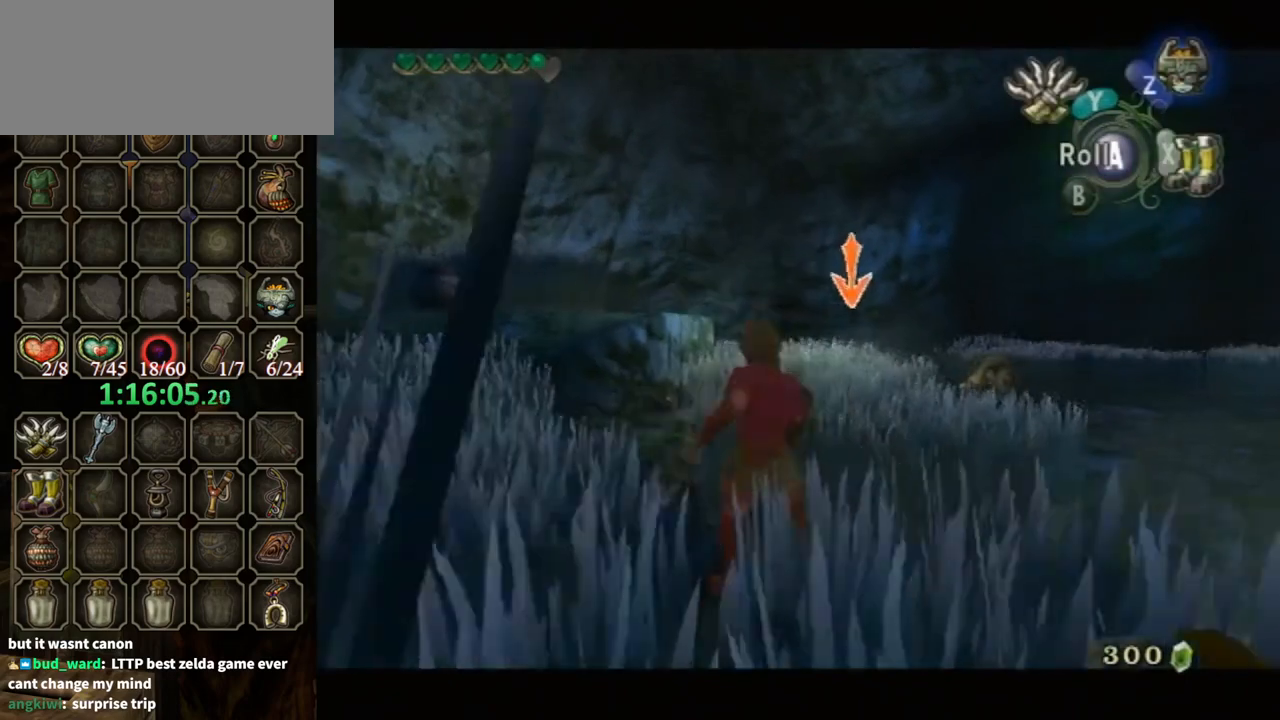
{"buttons": ["L1"], "left_stick": "up", "right_stick": "center", "events": [[67, "Y", "down"], [267, "Y", "up"]]}
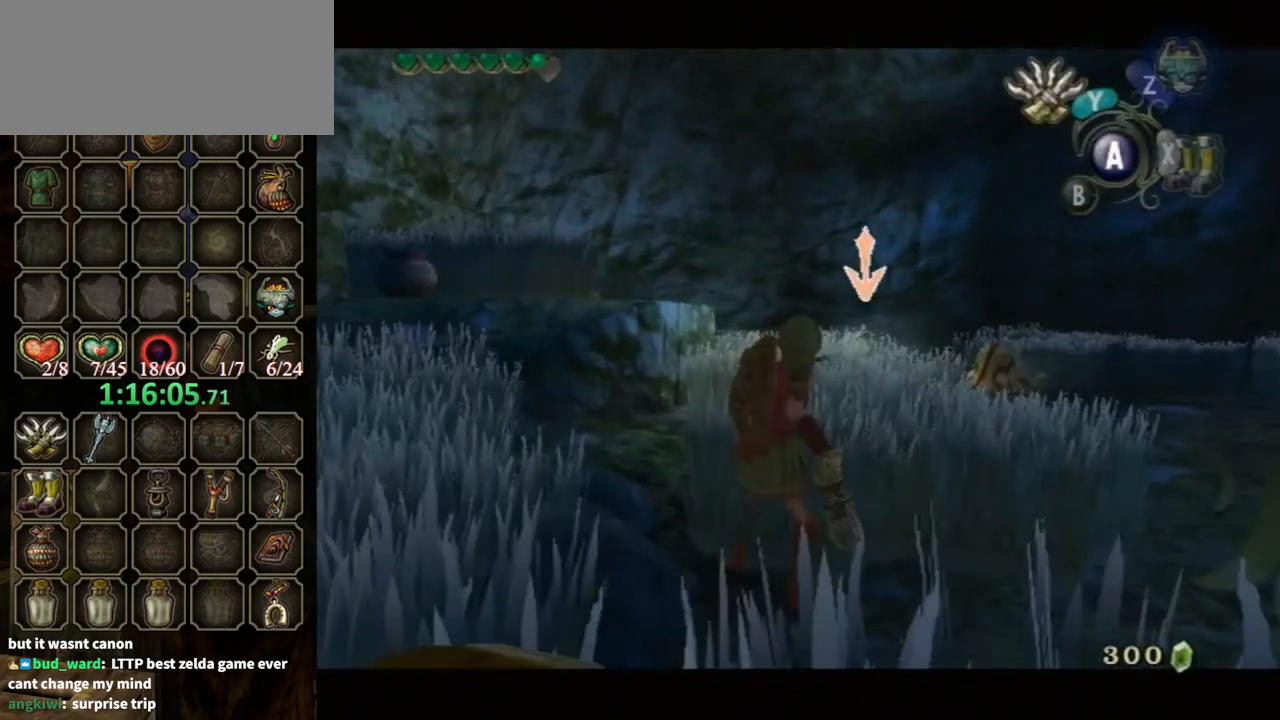
{"buttons": ["L1"], "left_stick": "up-right", "right_stick": "center", "events": [[467, "left_stick", "up-right"]]}
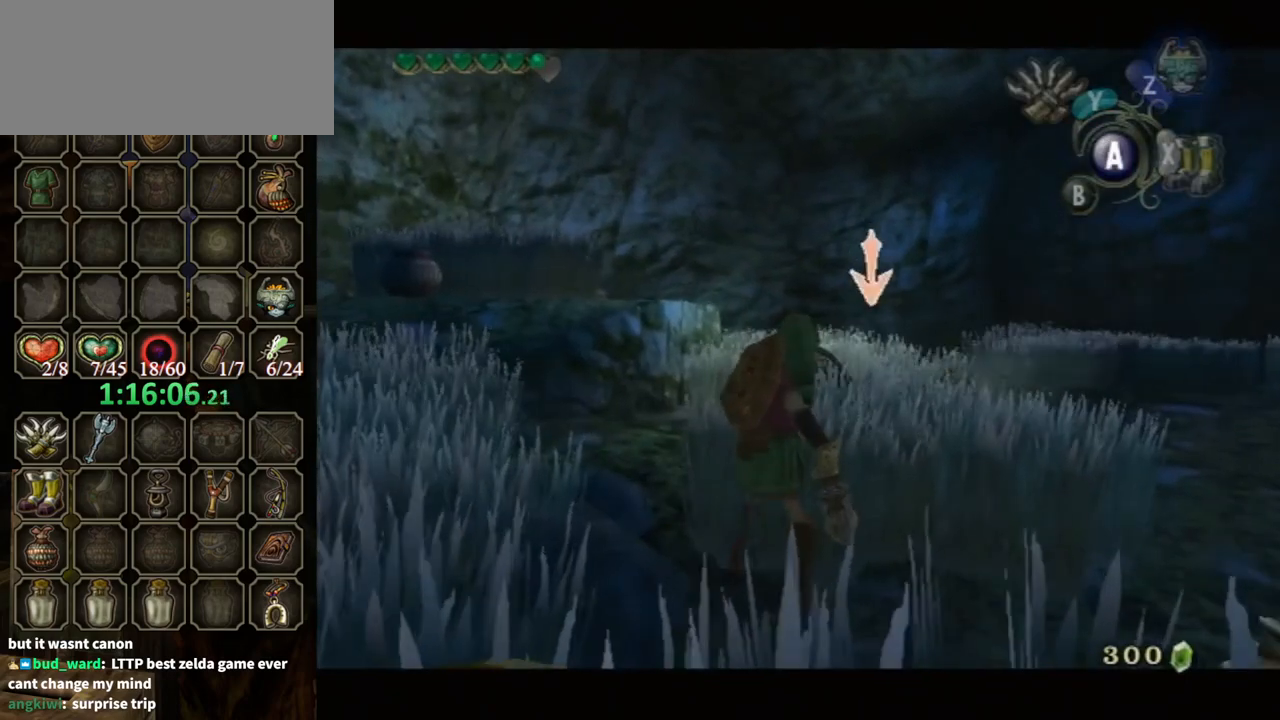
{"buttons": ["L1"], "left_stick": "right", "right_stick": "left", "events": [[300, "left_stick", "down-right"], [433, "left_stick", "right"], [433, "right_stick", "left"]]}
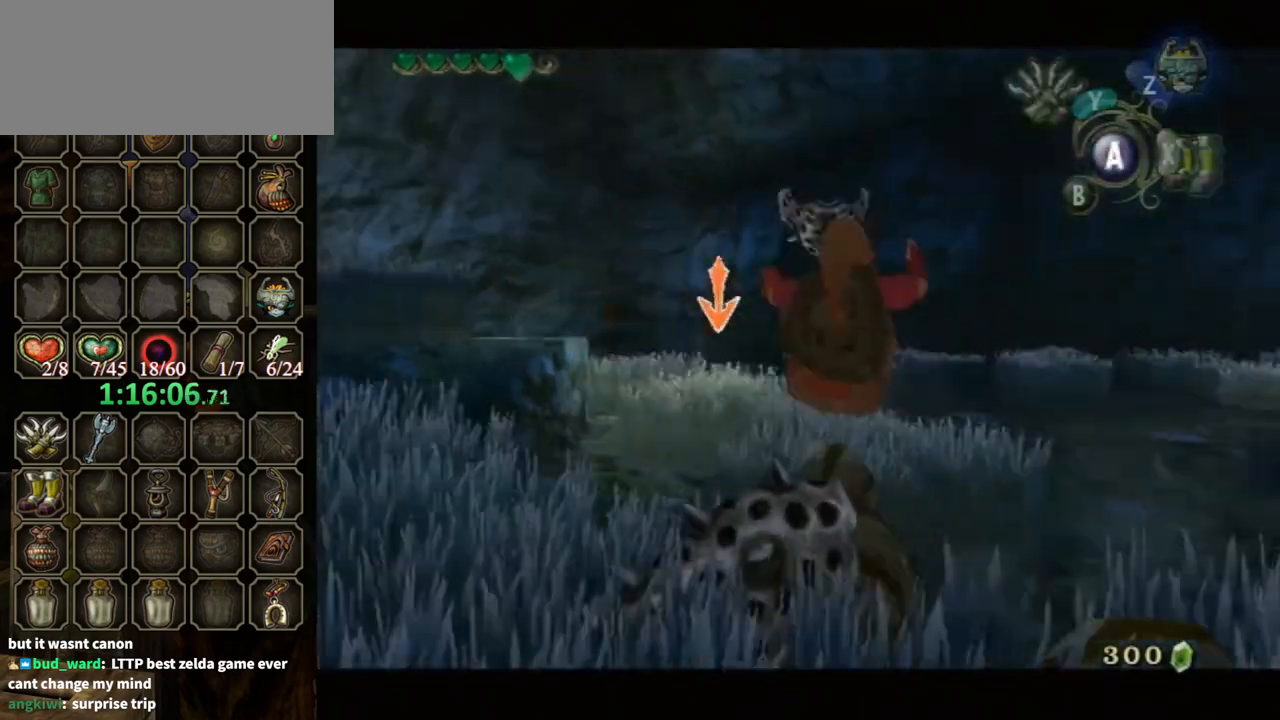
{"buttons": ["Y", "L1"], "left_stick": "down", "right_stick": "center", "events": [[233, "L1", "up"], [267, "right_stick", "center"], [300, "L1", "down"], [300, "left_stick", "down"], [367, "Y", "down"]]}
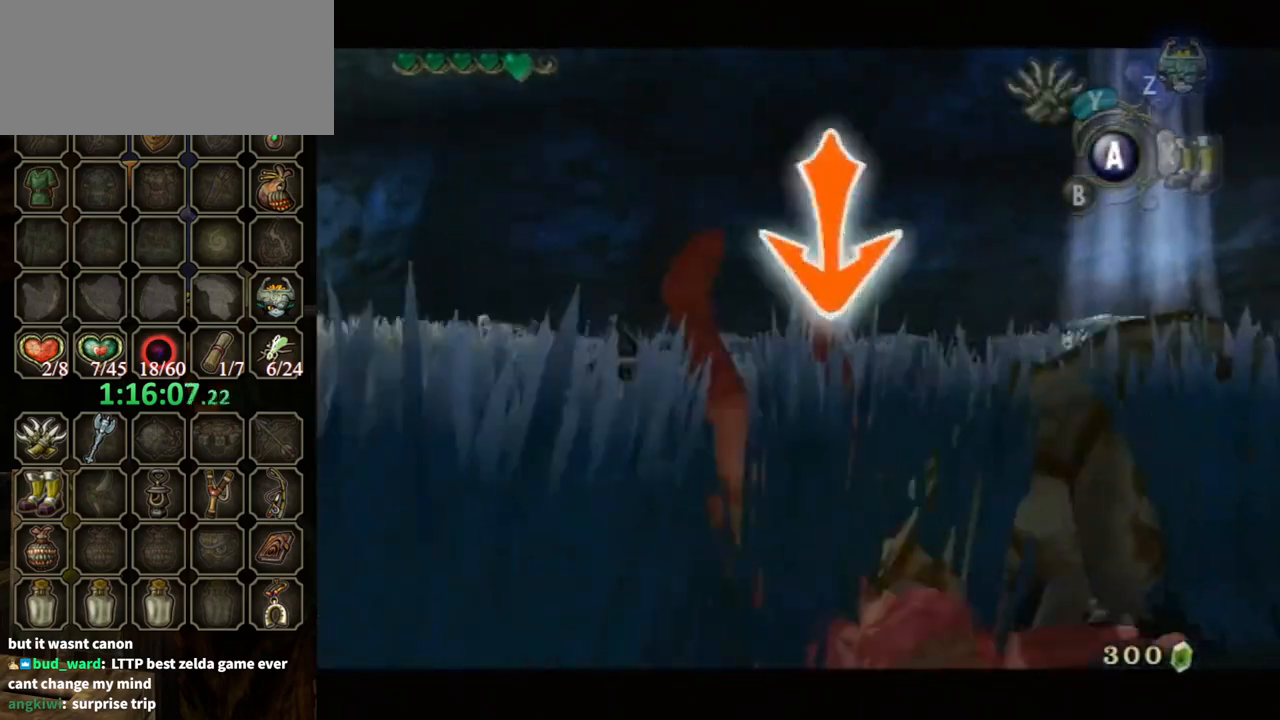
{"buttons": ["Y", "L1"], "left_stick": "down", "right_stick": "center", "events": []}
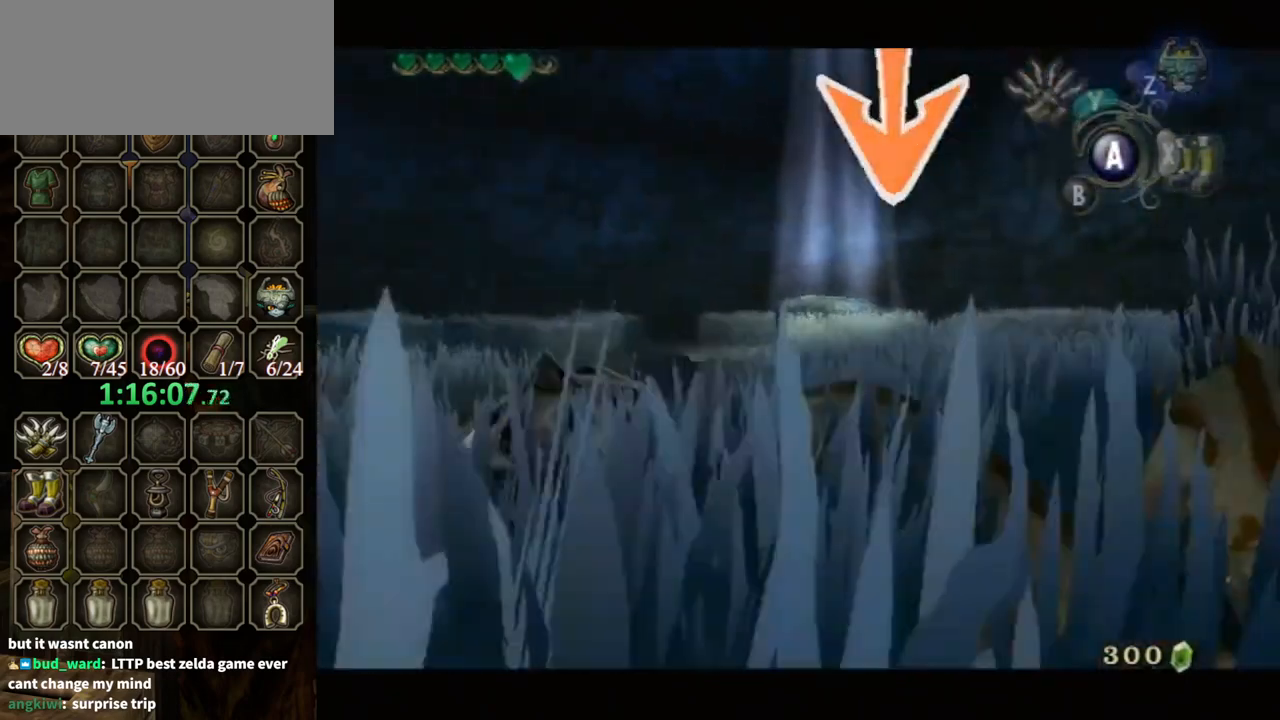
{"buttons": ["L1"], "left_stick": "down-right", "right_stick": "center", "events": [[67, "Y", "up"], [100, "left_stick", "down-right"], [367, "left_stick", "up-right"], [433, "L1", "up"], [500, "L1", "down"], [500, "left_stick", "down-right"]]}
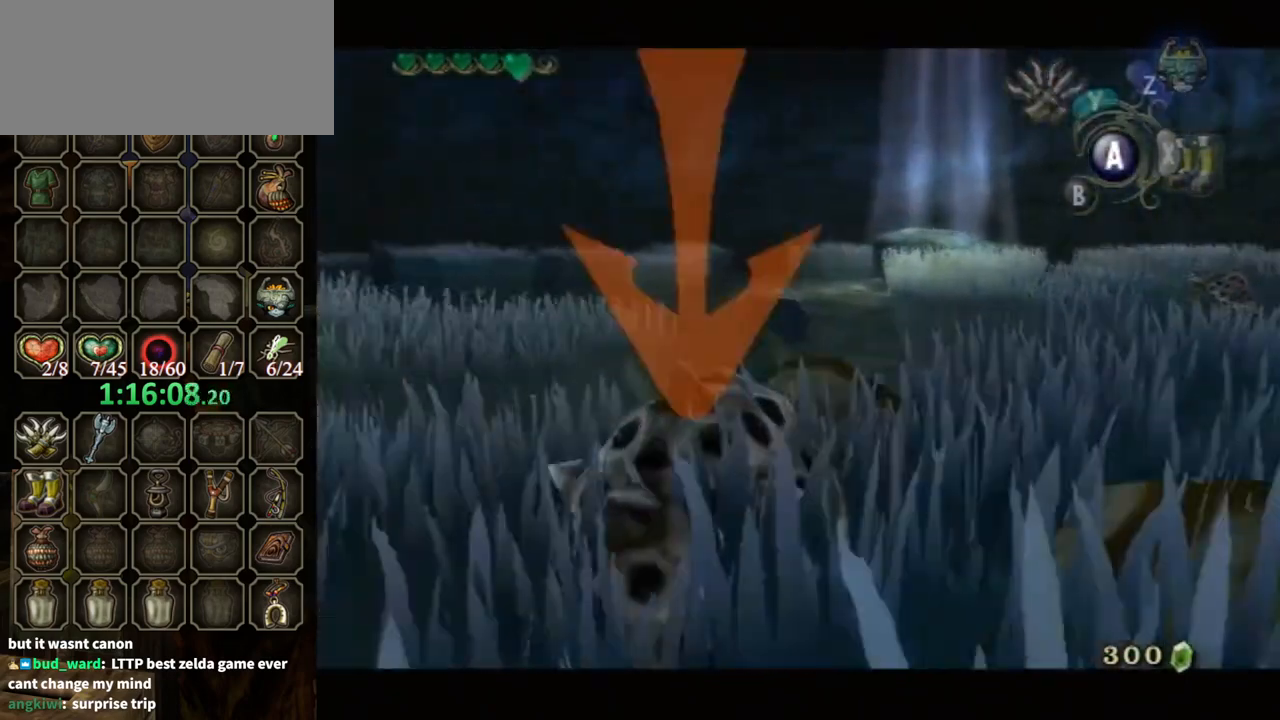
{"buttons": ["L1"], "left_stick": "down-right", "right_stick": "center", "events": [[67, "Y", "down"], [433, "Y", "up"]]}
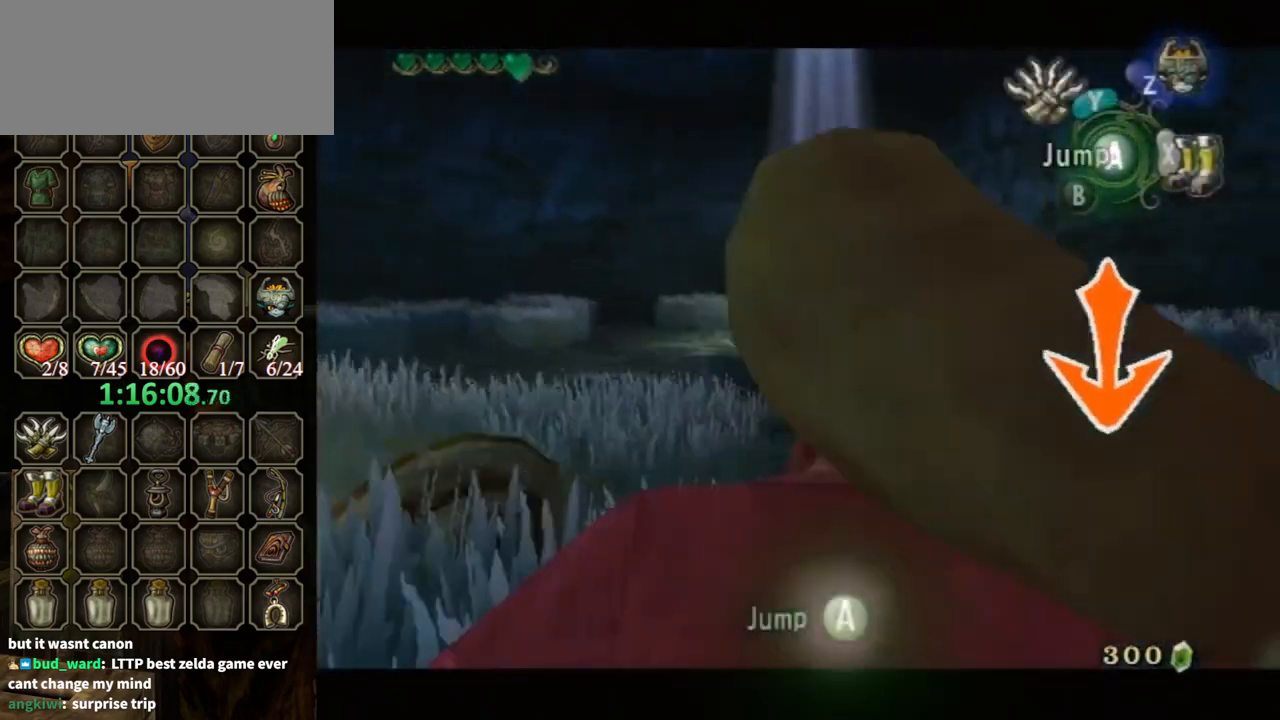
{"buttons": ["L1"], "left_stick": "up", "right_stick": "center", "events": [[33, "left_stick", "right"], [67, "Y", "down"], [133, "Y", "up"], [133, "left_stick", "up-right"], [200, "Y", "down"], [300, "Y", "up"], [300, "left_stick", "up"], [367, "Y", "down"], [433, "Y", "up"]]}
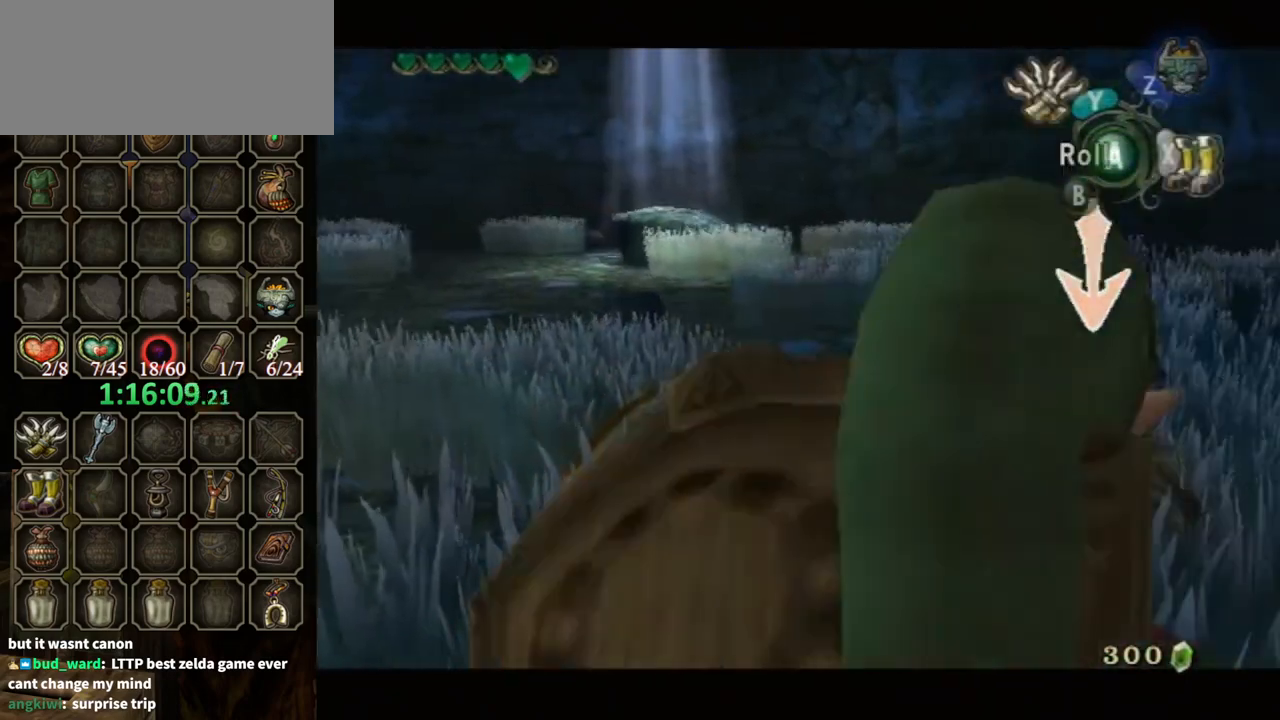
{"buttons": ["L1"], "left_stick": "up", "right_stick": "center", "events": []}
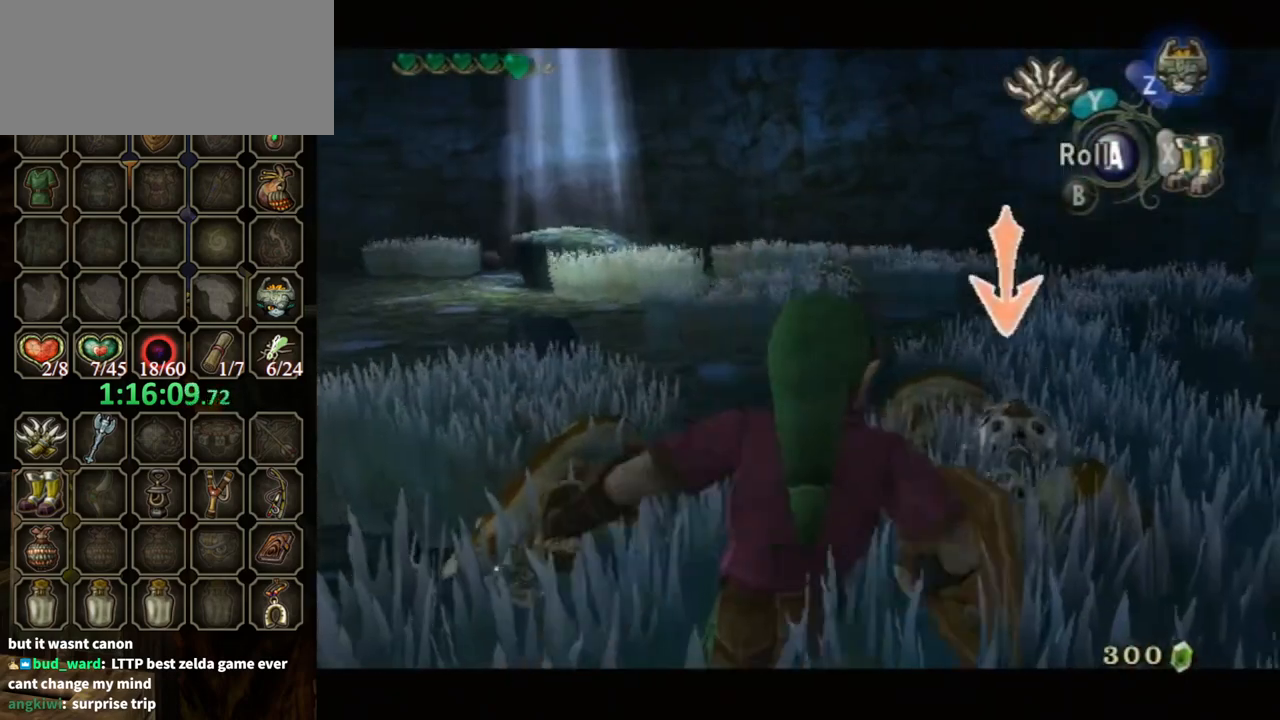
{"buttons": ["L1"], "left_stick": "up", "right_stick": "center", "events": [[33, "Y", "down"], [100, "Y", "up"]]}
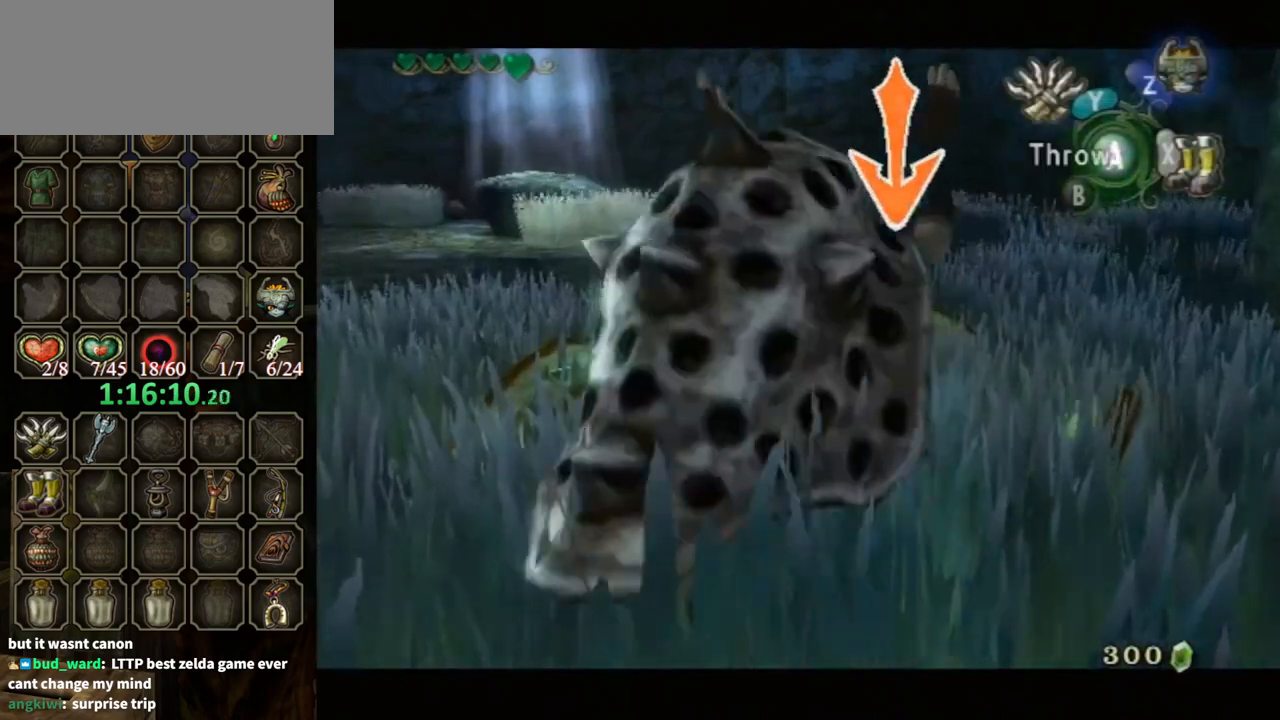
{"buttons": [], "left_stick": "up-left", "right_stick": "center", "events": [[133, "left_stick", "up-left"], [233, "left_stick", "up"], [333, "left_stick", "up-left"], [400, "L1", "up"]]}
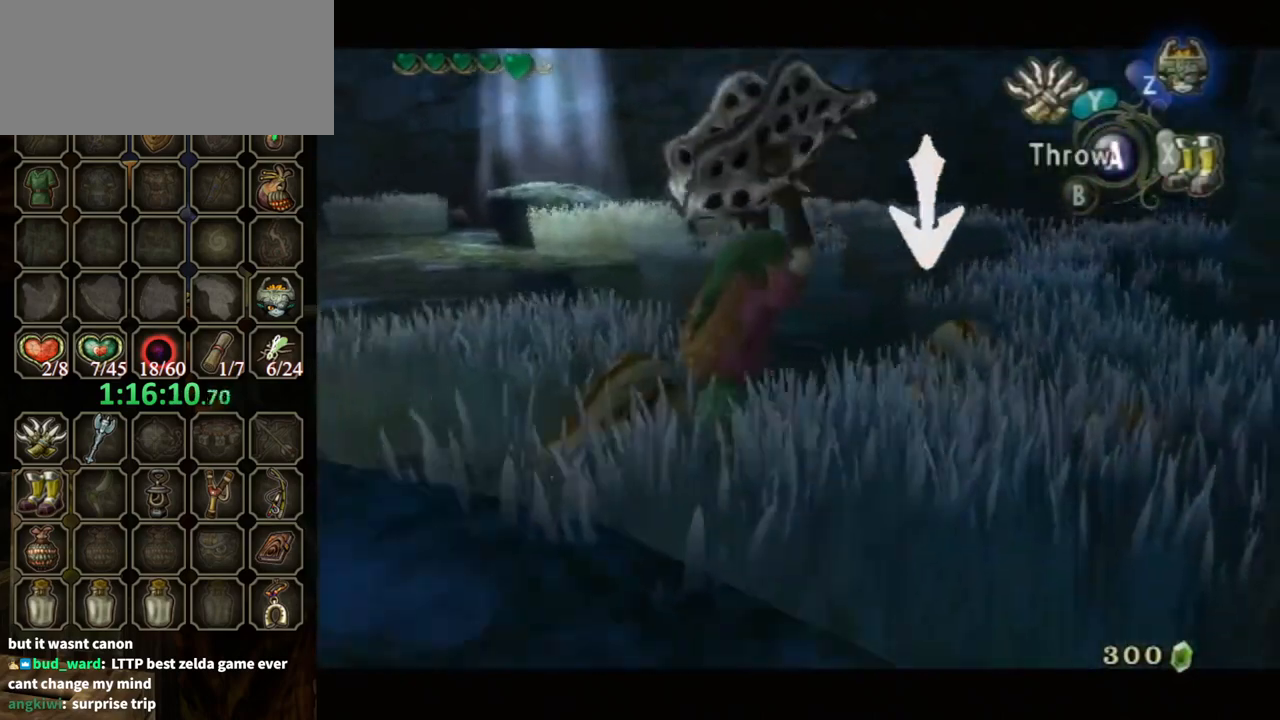
{"buttons": ["L1"], "left_stick": "up", "right_stick": "center", "events": [[67, "L1", "down"], [133, "L1", "up"], [267, "A", "down"], [300, "left_stick", "up"], [333, "A", "up"], [367, "L1", "down"]]}
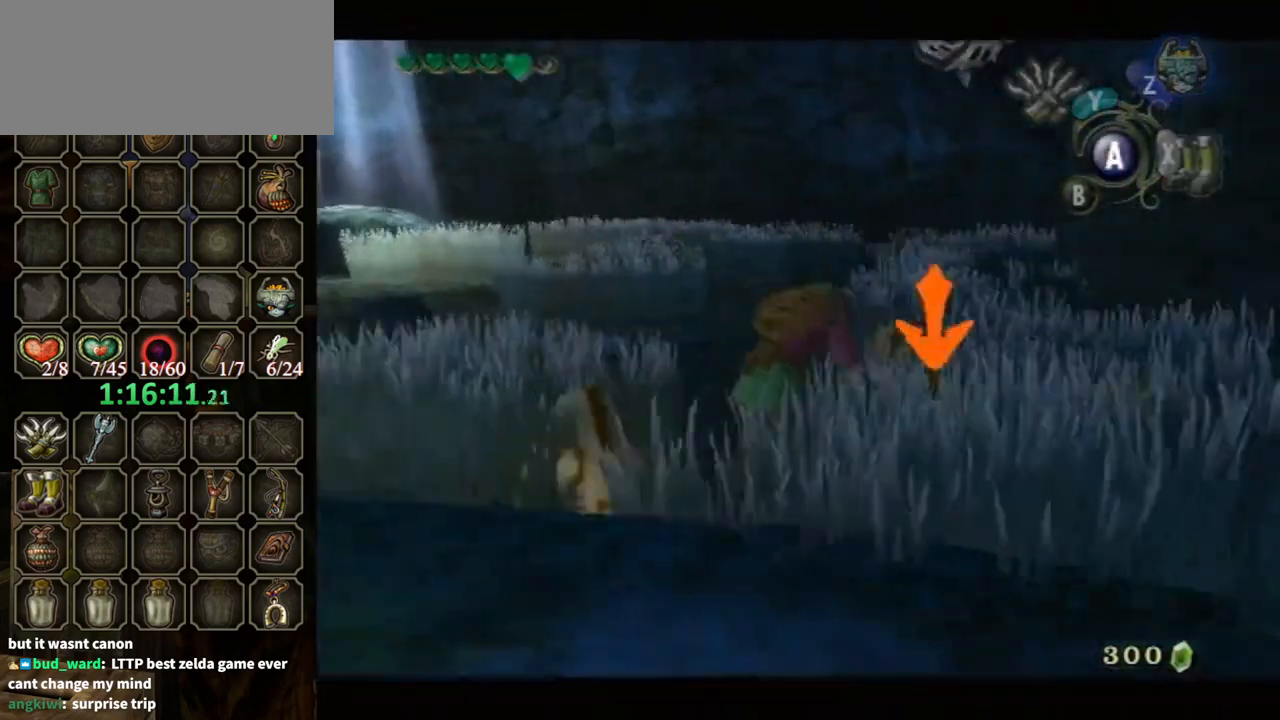
{"buttons": [], "left_stick": "up-left", "right_stick": "center", "events": [[100, "left_stick", "up-left"], [333, "L1", "up"]]}
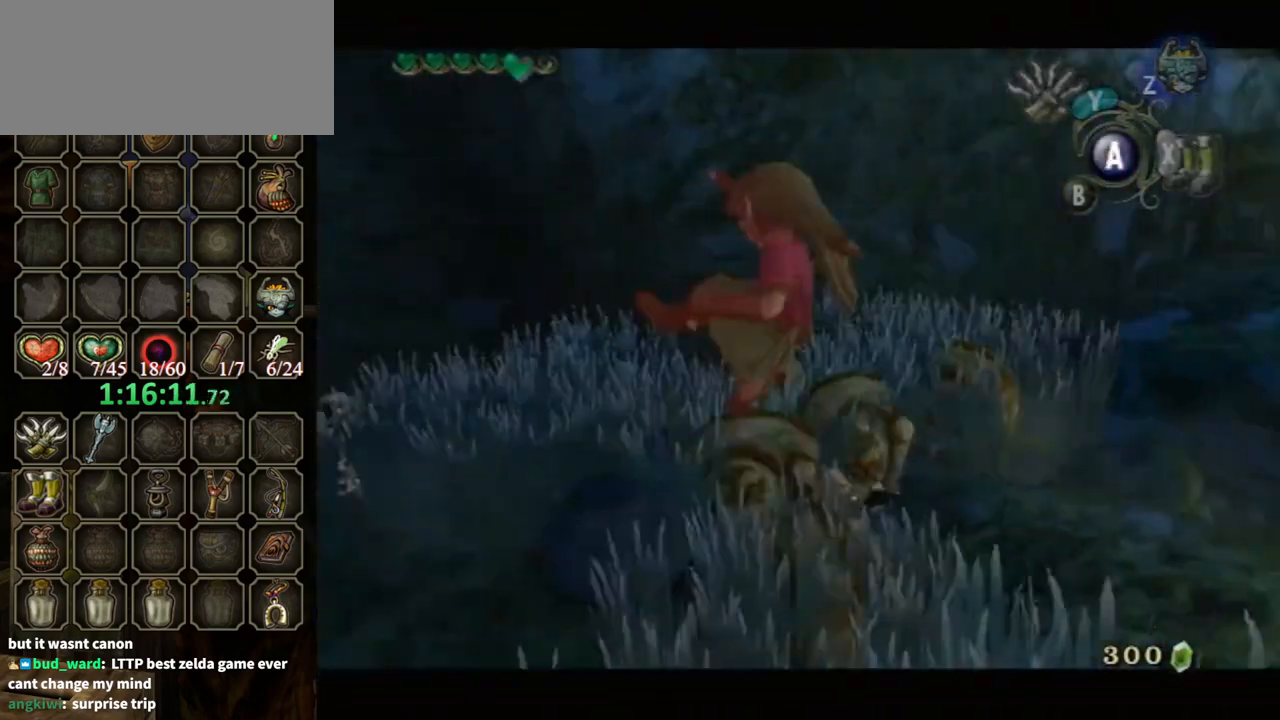
{"buttons": [], "left_stick": "down-left", "right_stick": "center", "events": [[33, "left_stick", "left"], [200, "left_stick", "down-left"]]}
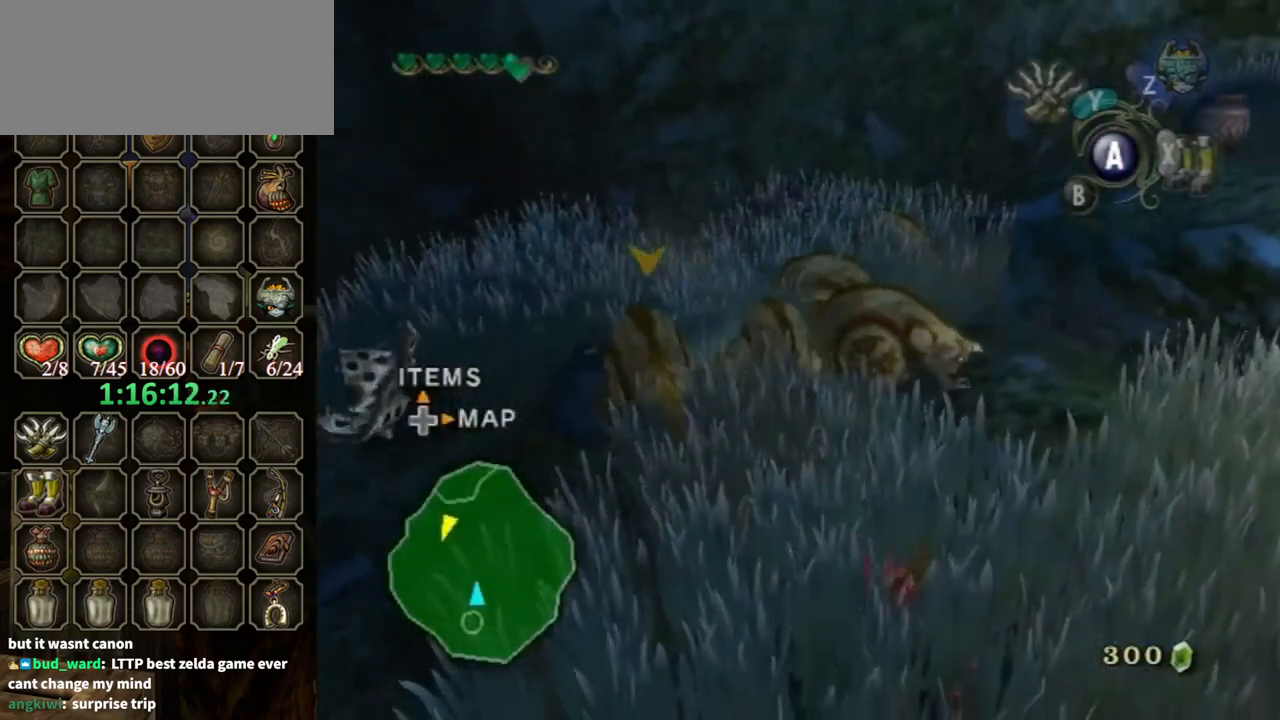
{"buttons": [], "left_stick": "center", "right_stick": "center", "events": [[33, "left_stick", "center"], [67, "right_stick", "down-left"], [133, "right_stick", "left"], [333, "right_stick", "center"]]}
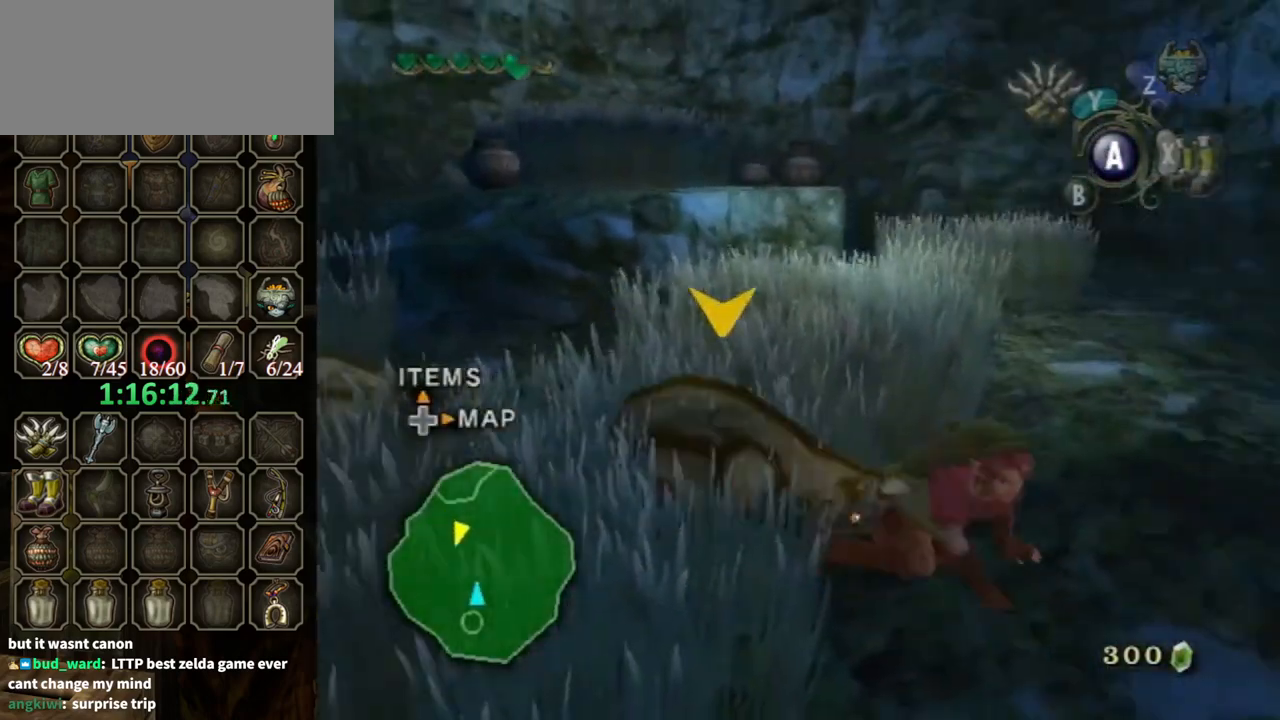
{"buttons": [], "left_stick": "down-right", "right_stick": "center", "events": [[100, "left_stick", "down"], [233, "left_stick", "down-right"]]}
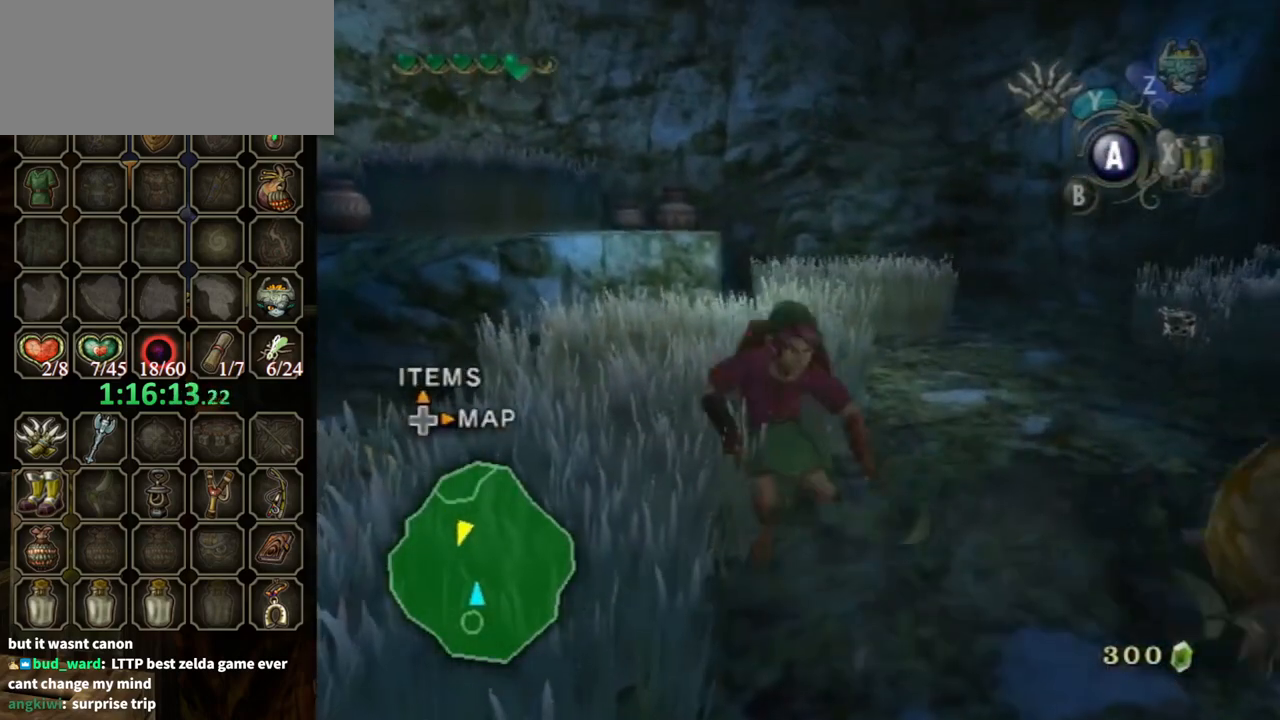
{"buttons": ["R1"], "left_stick": "up-right", "right_stick": "center", "events": [[467, "R1", "down"], [467, "left_stick", "up-right"]]}
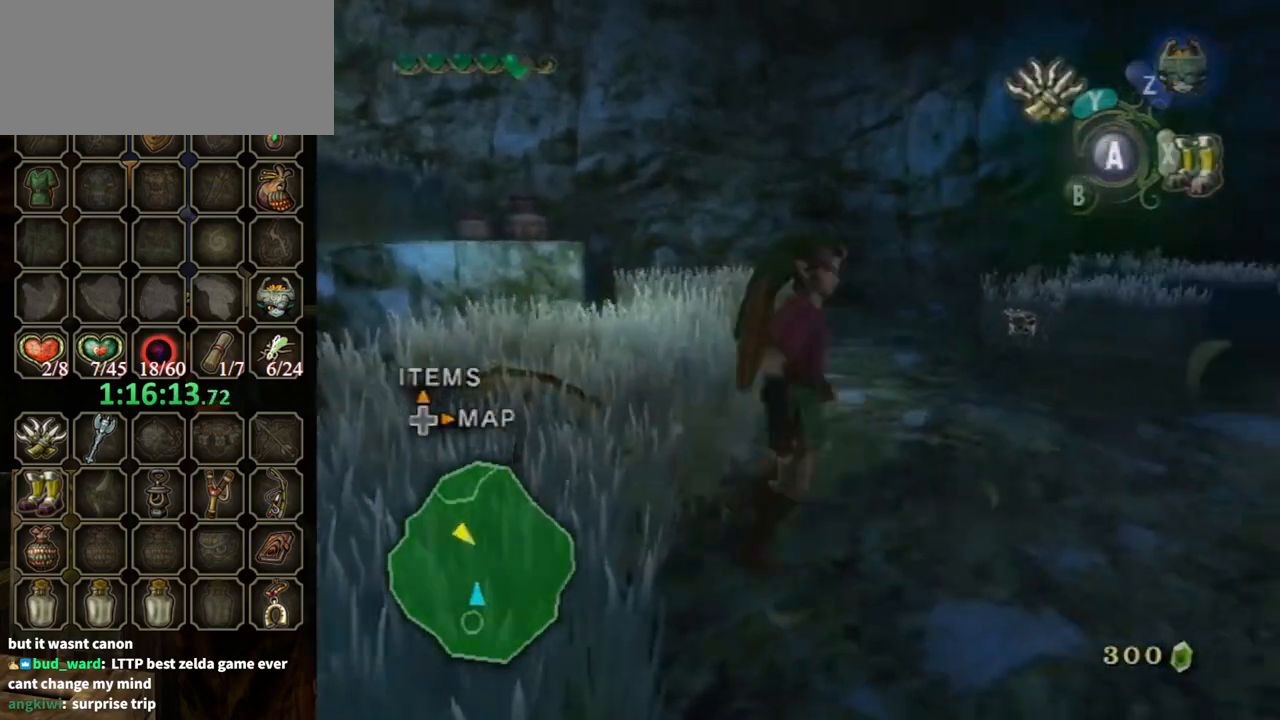
{"buttons": ["R1"], "left_stick": "center", "right_stick": "center", "events": [[33, "Y", "down"], [400, "left_stick", "center"], [500, "Y", "up"]]}